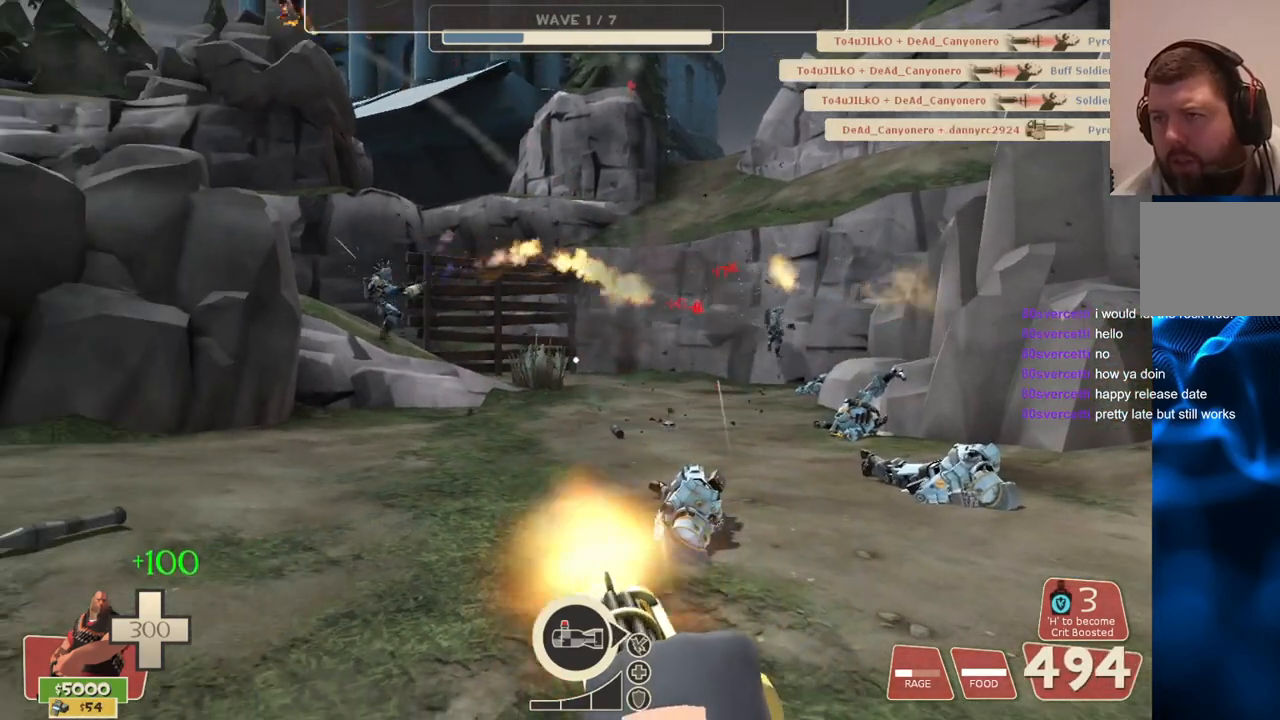
Gameplay with a controller (PlayStation layout); each line is a JSON object with the inputs held at the frame after it. "events" lists button and stick changes between this image and that frame as [ms after this image, input, new state], when the widget could be followed in between.
{"buttons": ["L2", "R2"], "left_stick": "down", "right_stick": "center", "events": [[283, "left_stick", "down-right"], [417, "left_stick", "down"]]}
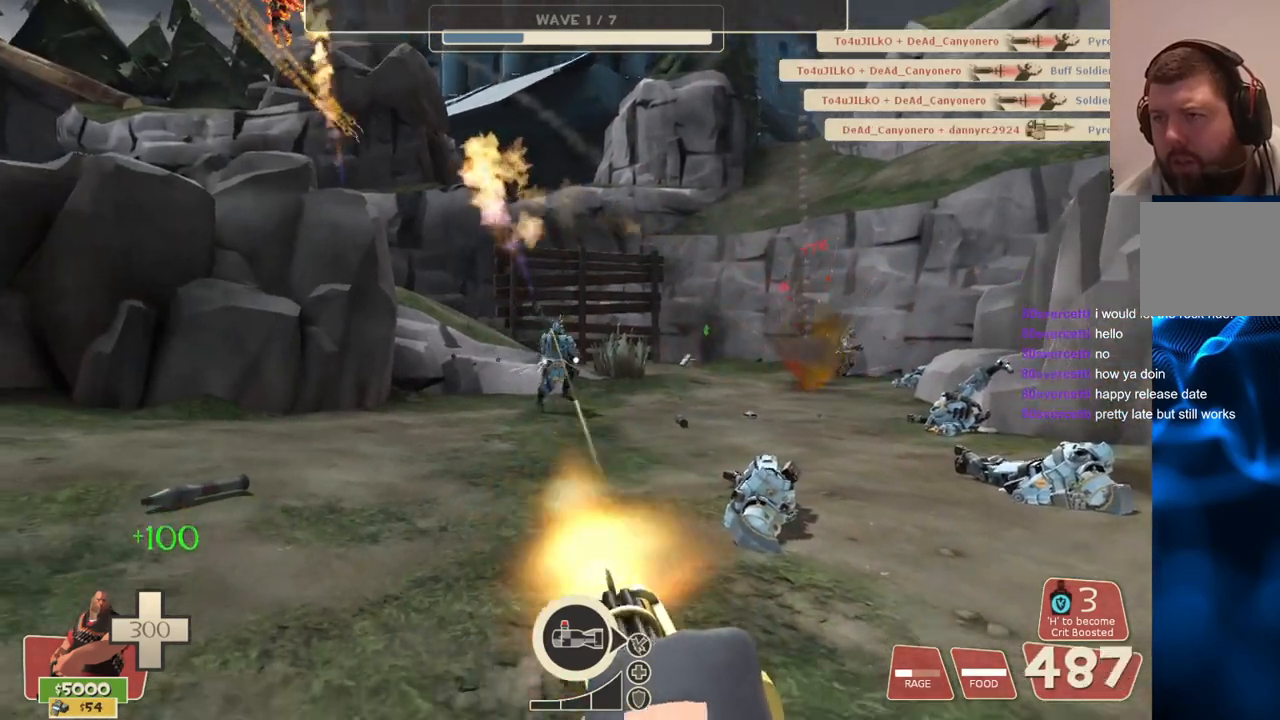
{"buttons": ["L2", "R2"], "left_stick": "down", "right_stick": "center", "events": []}
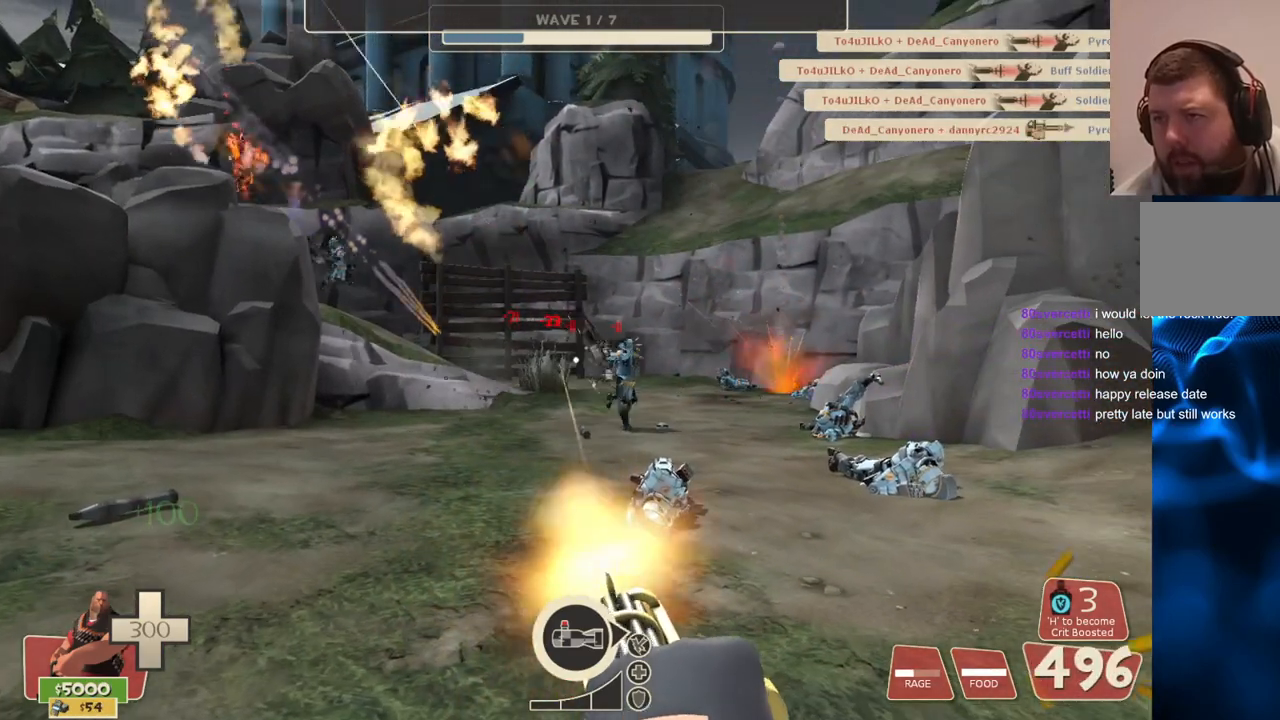
{"buttons": ["L2", "R2"], "left_stick": "down", "right_stick": "center", "events": []}
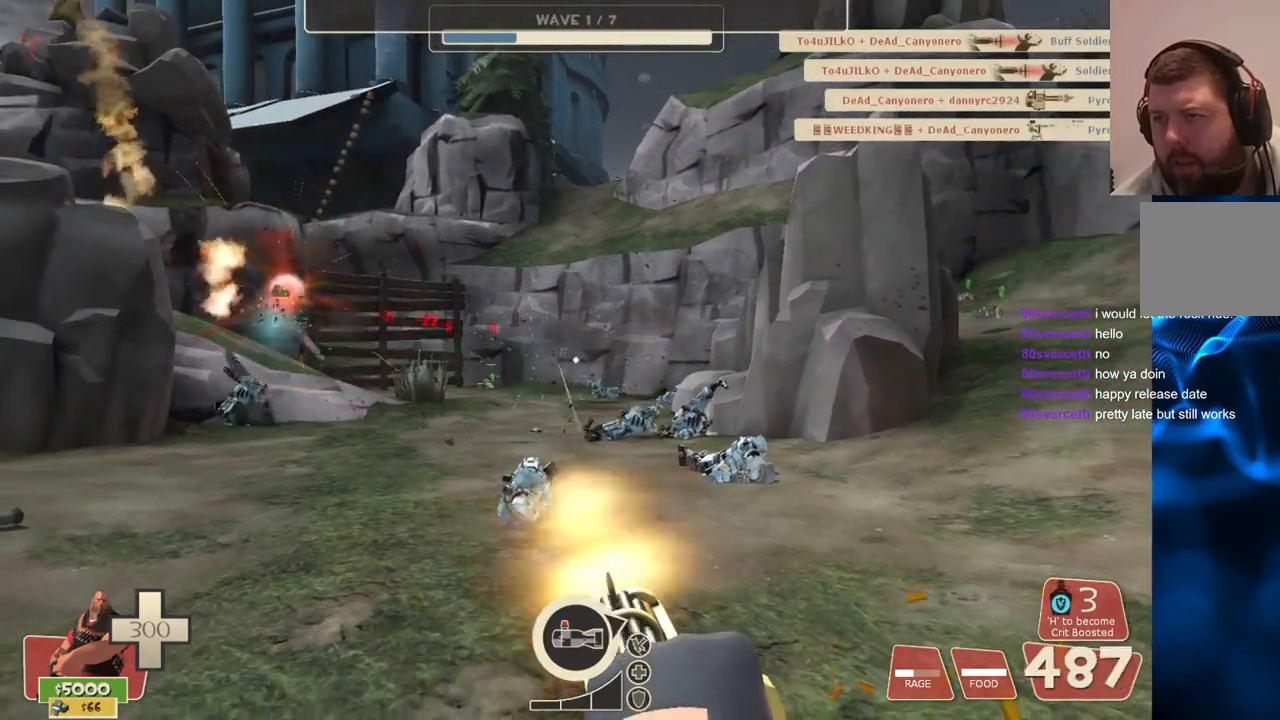
{"buttons": ["L2", "R2"], "left_stick": "down", "right_stick": "center", "events": [[117, "right_stick", "left"], [233, "right_stick", "center"]]}
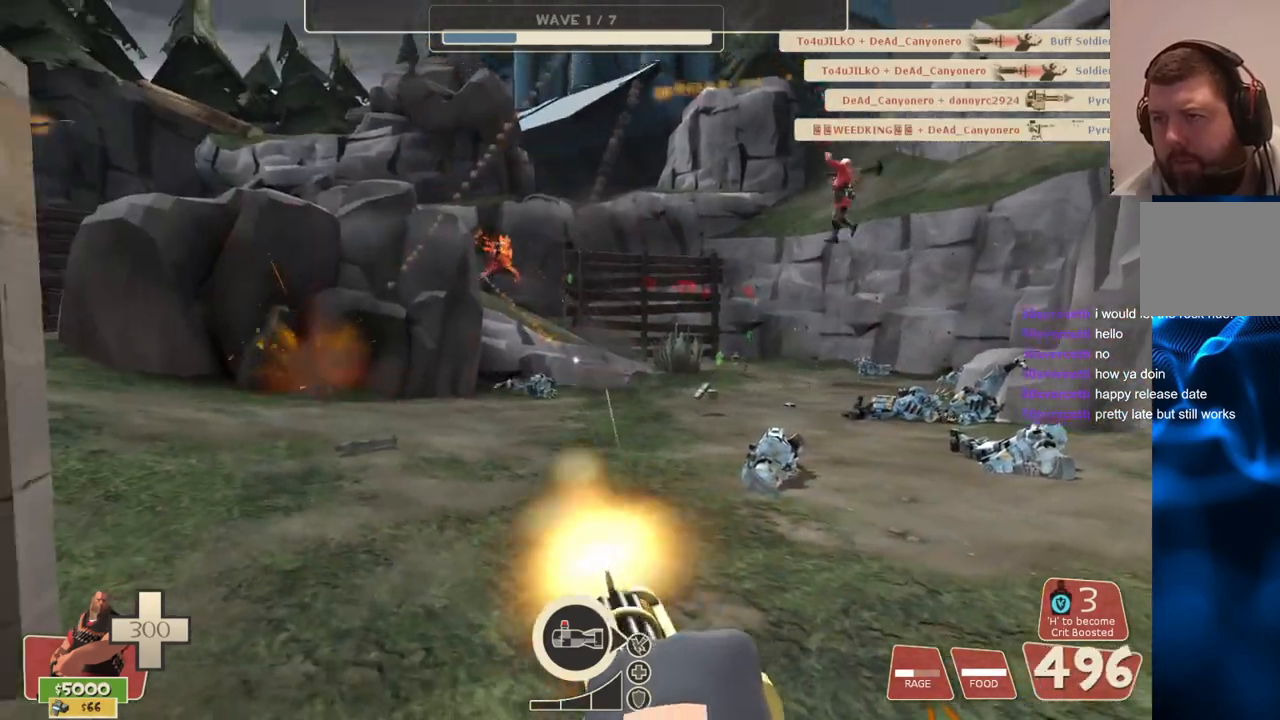
{"buttons": ["L2", "R2"], "left_stick": "up-right", "right_stick": "center", "events": [[50, "left_stick", "down-right"], [250, "left_stick", "center"], [467, "left_stick", "up-right"]]}
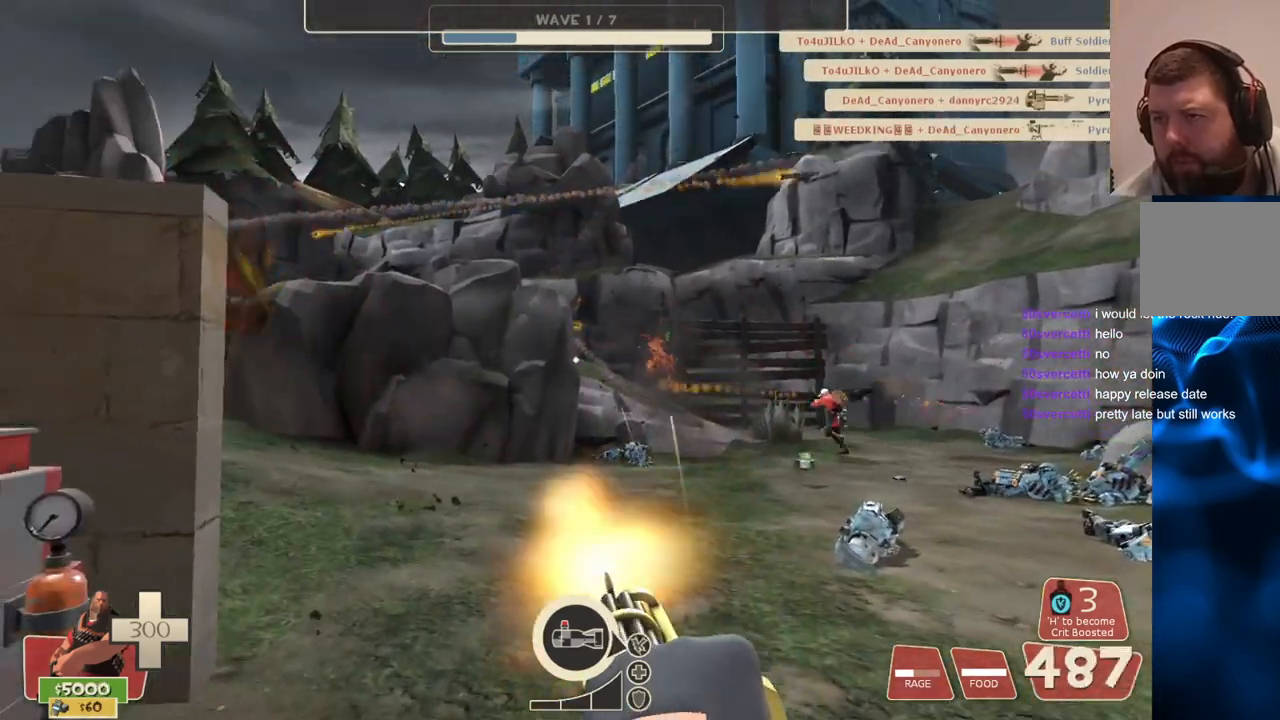
{"buttons": ["L2"], "left_stick": "right", "right_stick": "center", "events": [[17, "left_stick", "right"], [67, "R2", "up"], [117, "right_stick", "left"], [250, "right_stick", "center"]]}
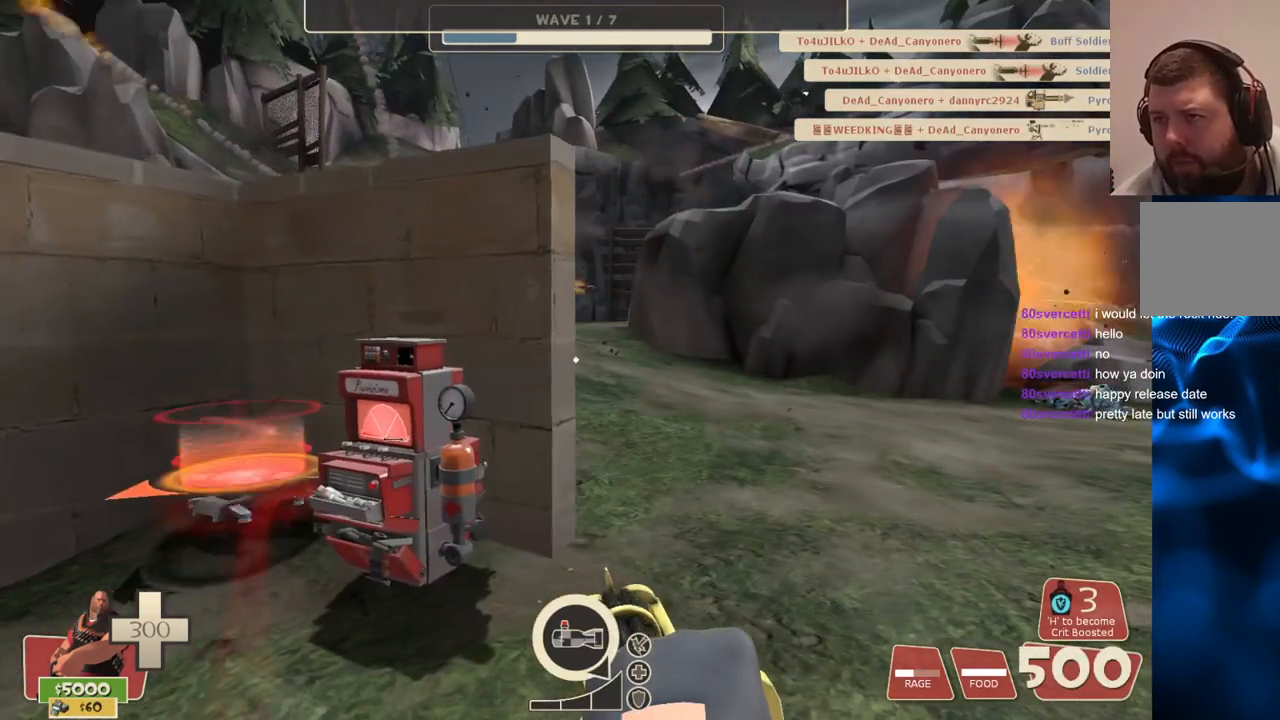
{"buttons": ["L2"], "left_stick": "up-right", "right_stick": "center", "events": [[33, "left_stick", "up-right"]]}
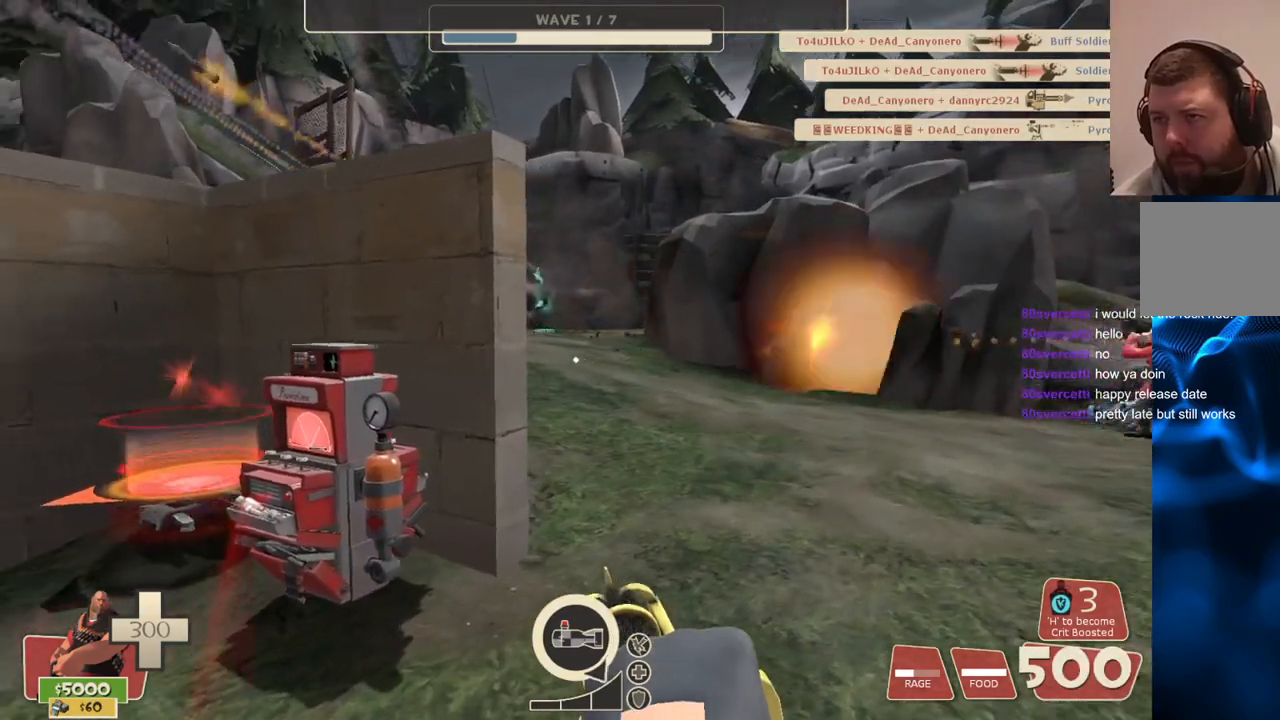
{"buttons": ["L2", "R2"], "left_stick": "up-right", "right_stick": "center", "events": [[217, "R2", "down"]]}
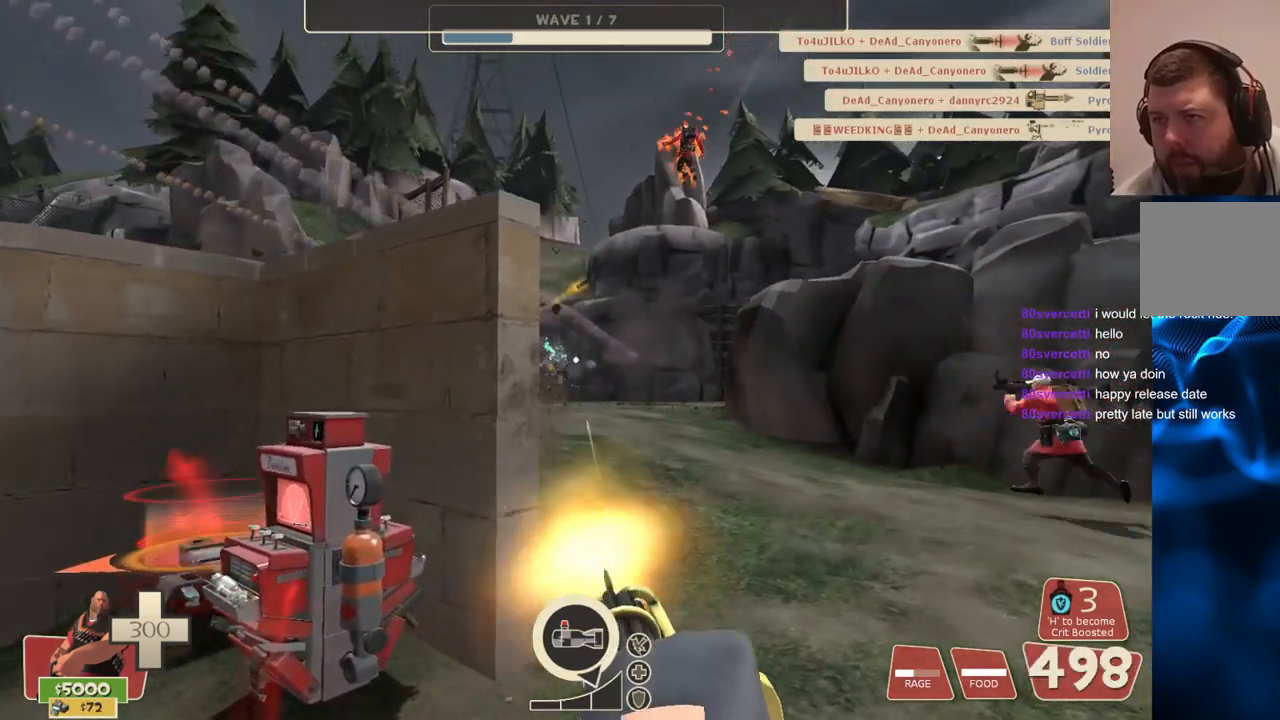
{"buttons": ["L2", "R2"], "left_stick": "up-right", "right_stick": "center", "events": []}
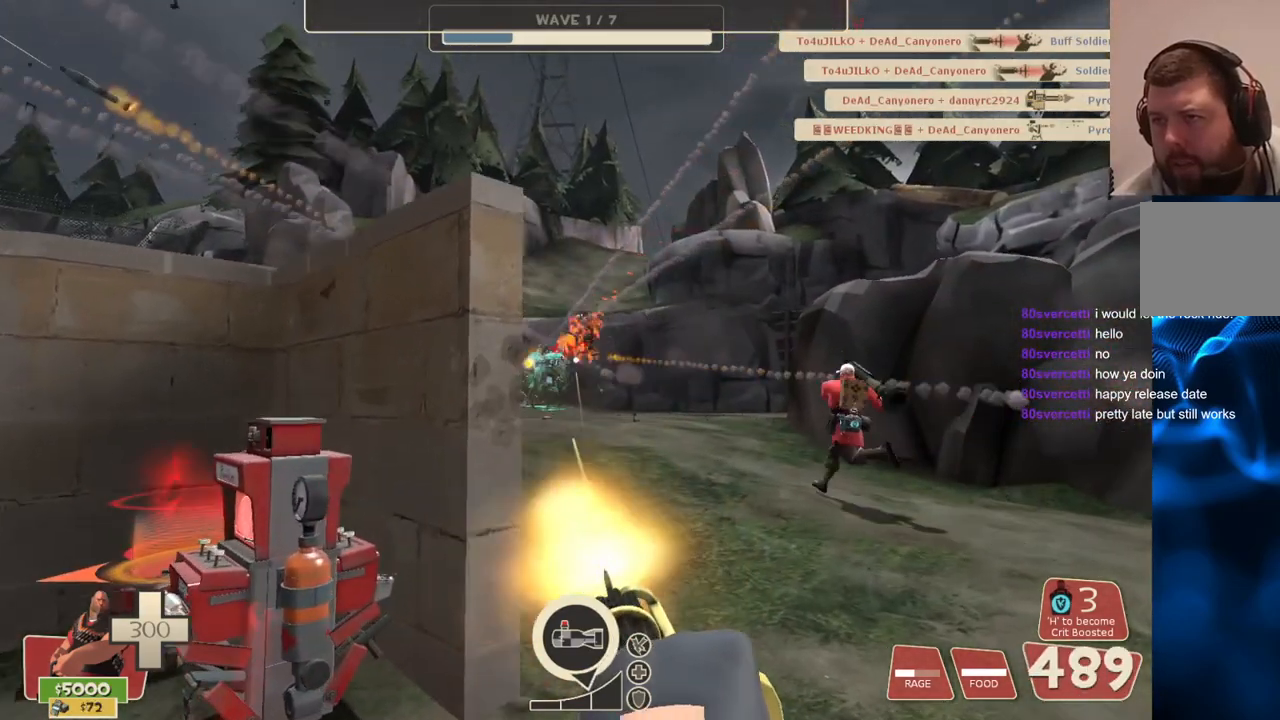
{"buttons": ["L2", "R2"], "left_stick": "up-right", "right_stick": "center", "events": []}
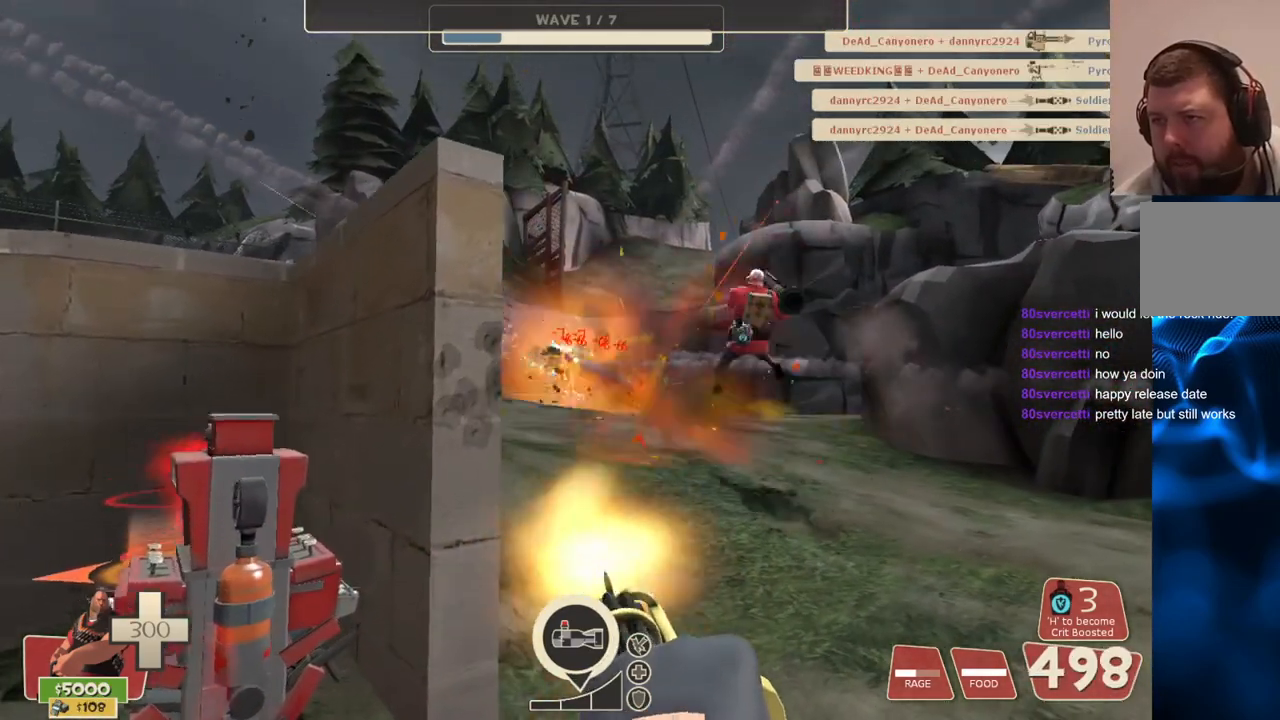
{"buttons": ["L2", "R2"], "left_stick": "up-right", "right_stick": "center", "events": []}
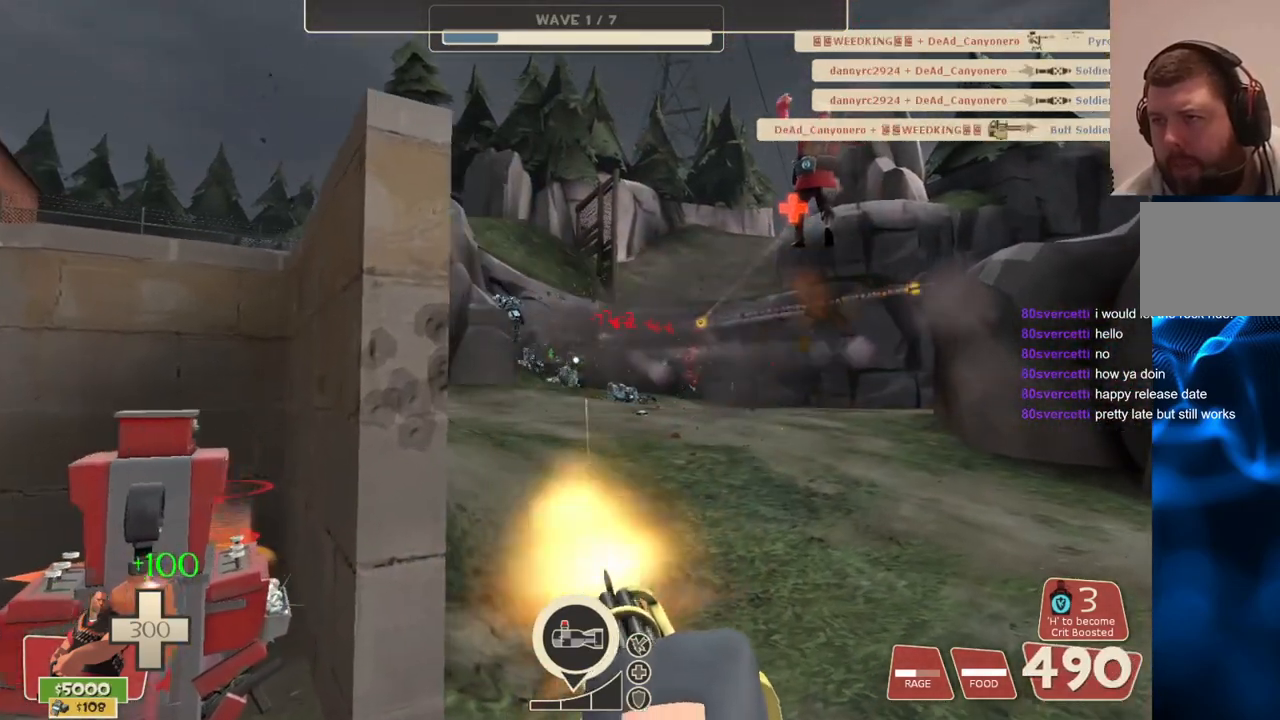
{"buttons": ["L2", "R2"], "left_stick": "up-right", "right_stick": "center", "events": []}
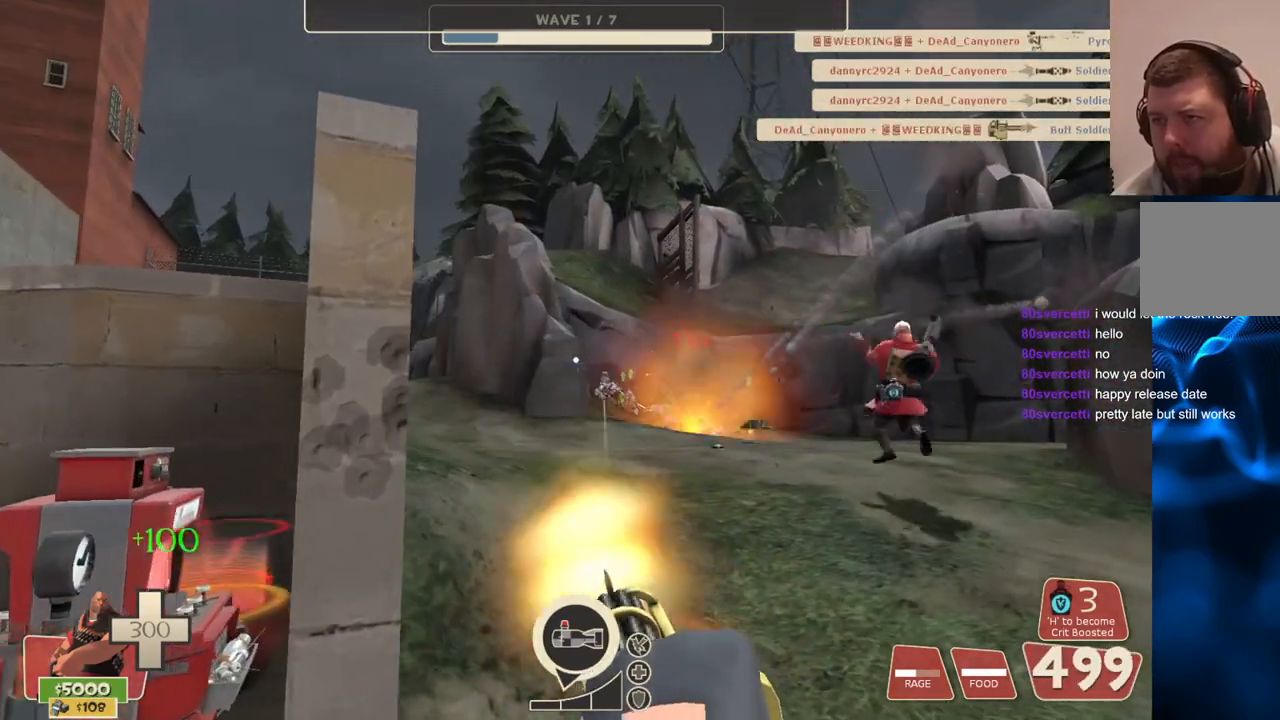
{"buttons": ["L2"], "left_stick": "down-left", "right_stick": "center", "events": [[167, "right_stick", "right"], [183, "R2", "up"], [233, "left_stick", "down-left"], [433, "right_stick", "center"]]}
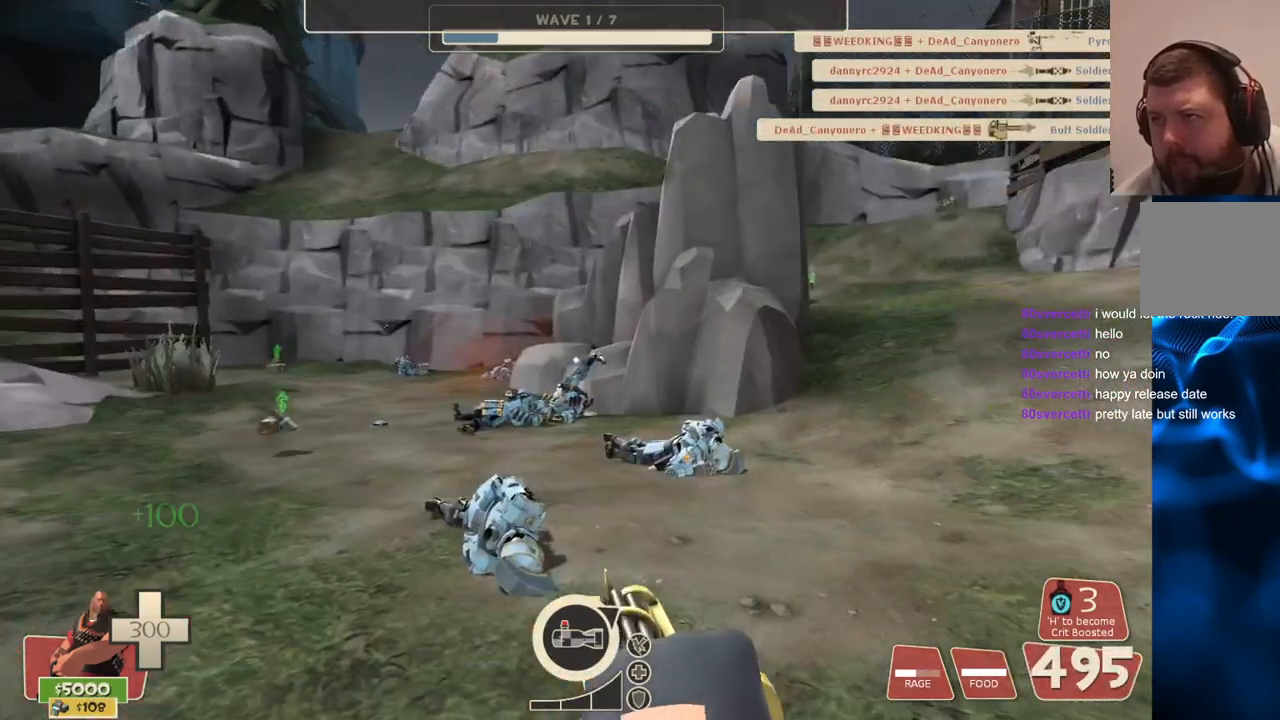
{"buttons": ["L2"], "left_stick": "down", "right_stick": "left", "events": [[367, "left_stick", "down"], [450, "right_stick", "left"]]}
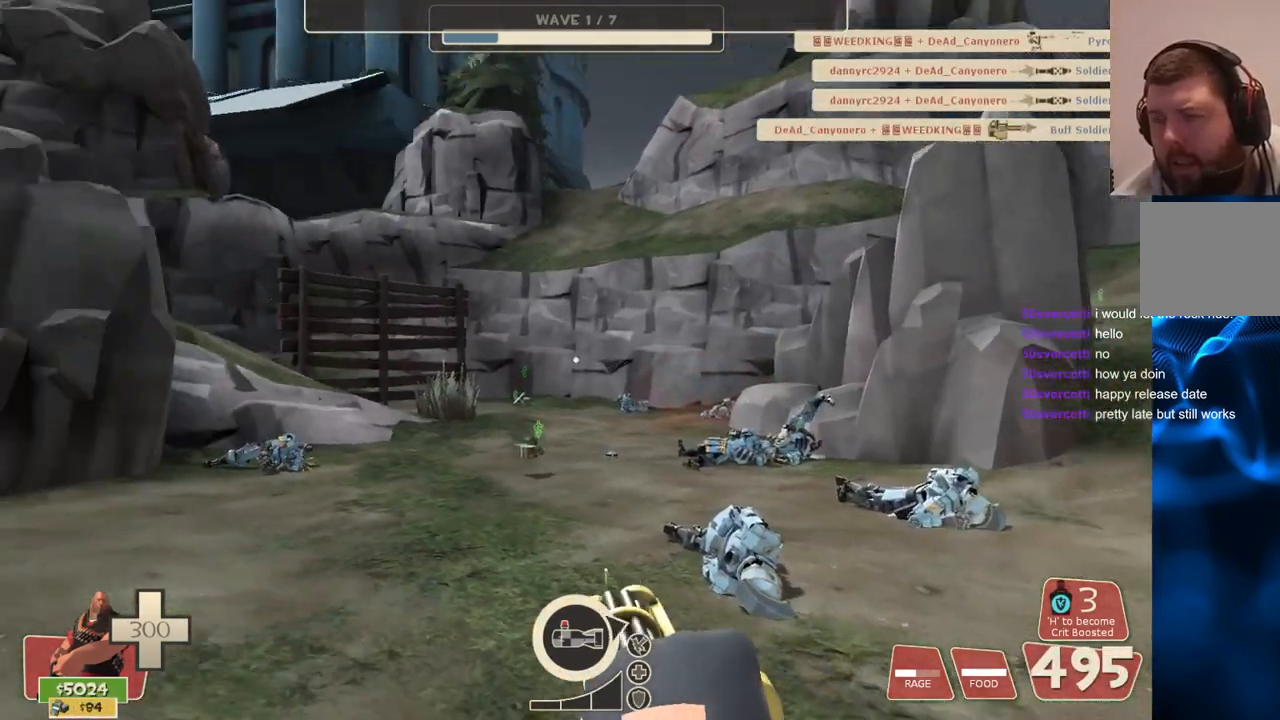
{"buttons": ["L2"], "left_stick": "center", "right_stick": "center", "events": [[33, "right_stick", "center"], [433, "left_stick", "center"]]}
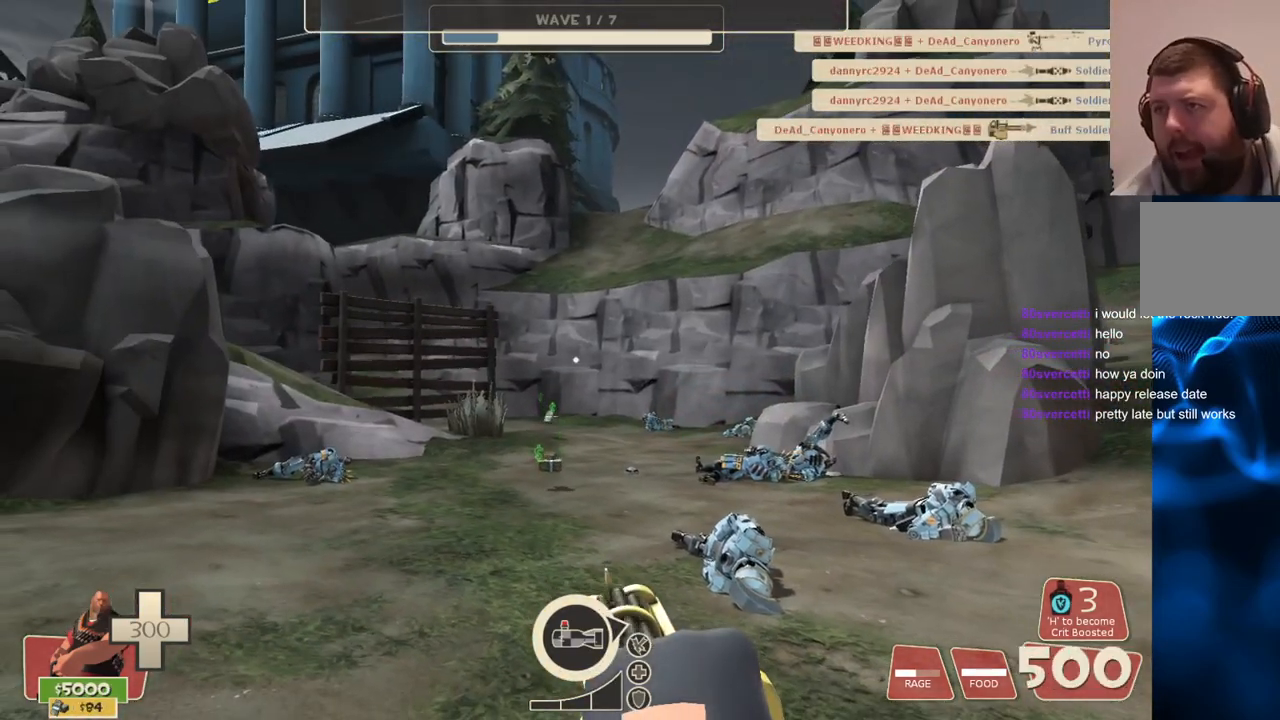
{"buttons": ["L2"], "left_stick": "center", "right_stick": "center", "events": []}
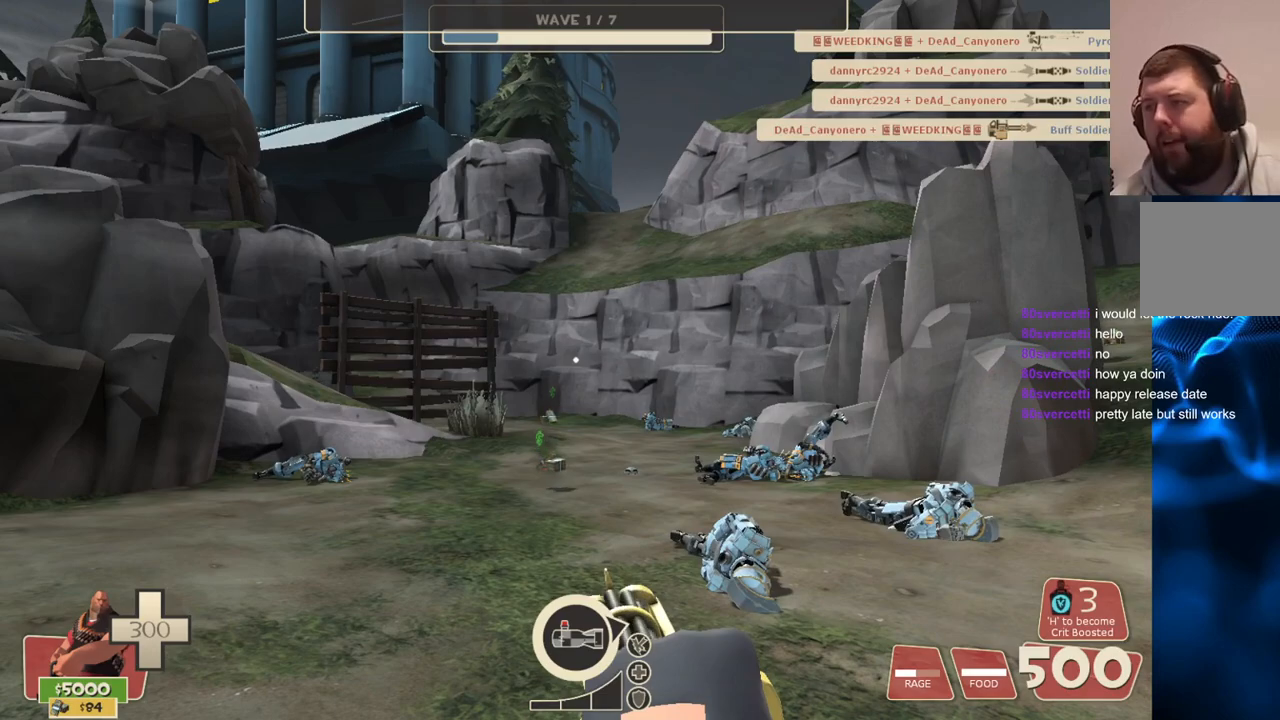
{"buttons": ["L2"], "left_stick": "center", "right_stick": "center", "events": []}
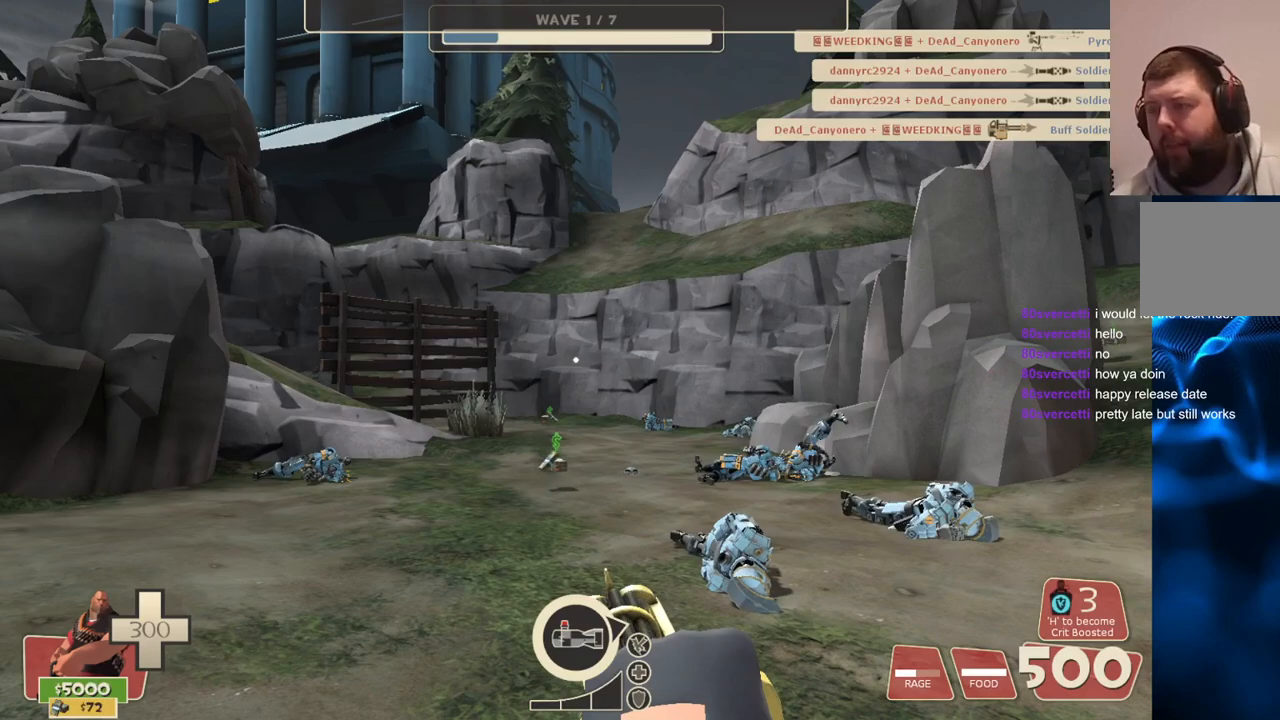
{"buttons": ["L2"], "left_stick": "center", "right_stick": "center", "events": []}
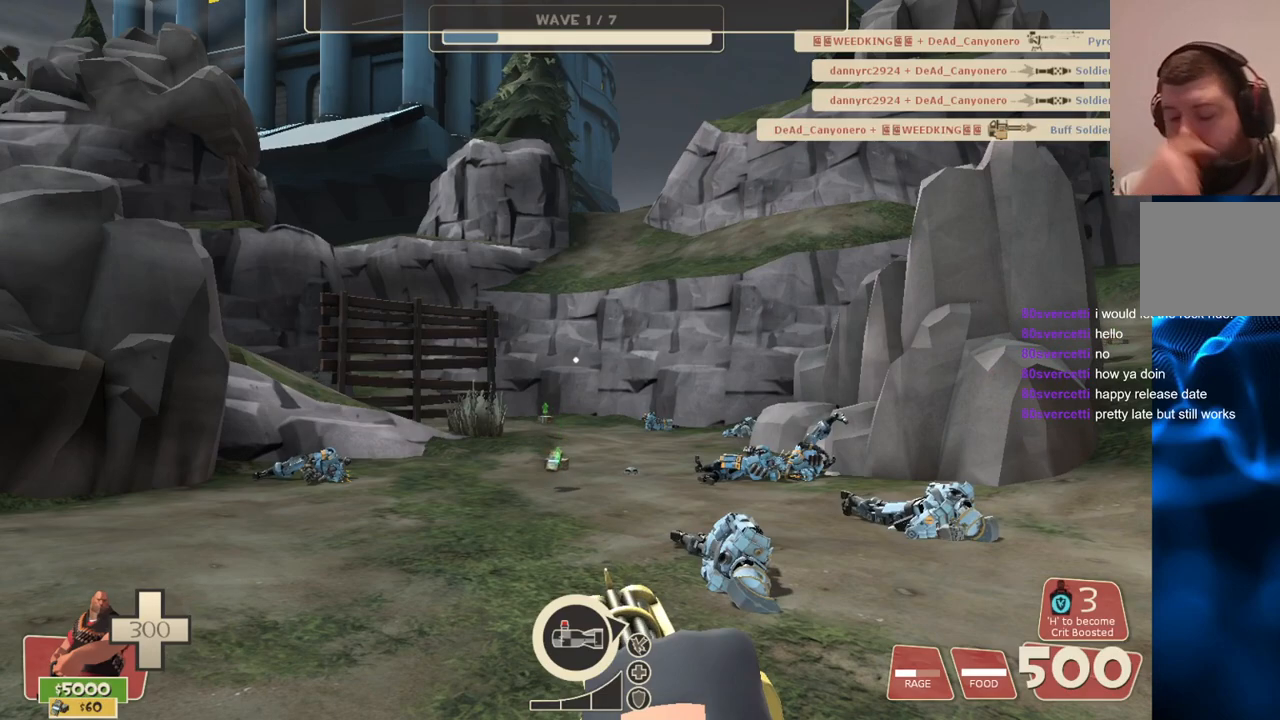
{"buttons": ["L2"], "left_stick": "center", "right_stick": "center", "events": []}
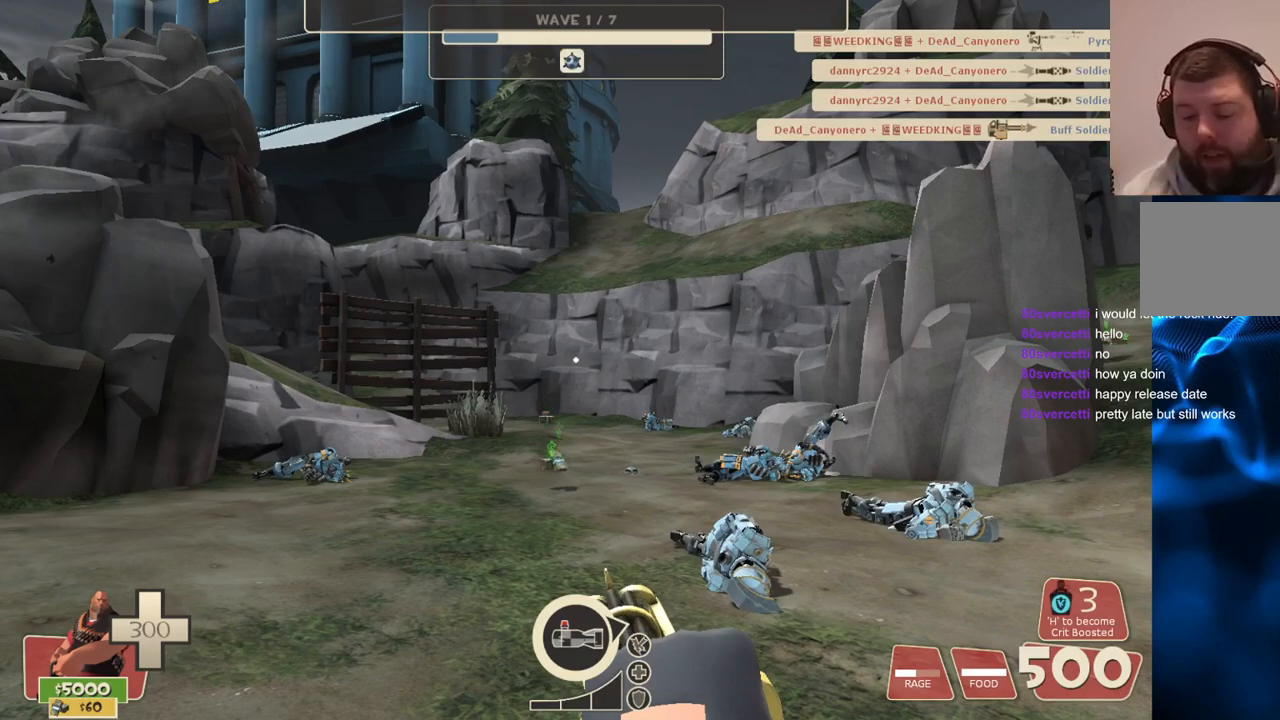
{"buttons": ["L2"], "left_stick": "center", "right_stick": "center", "events": []}
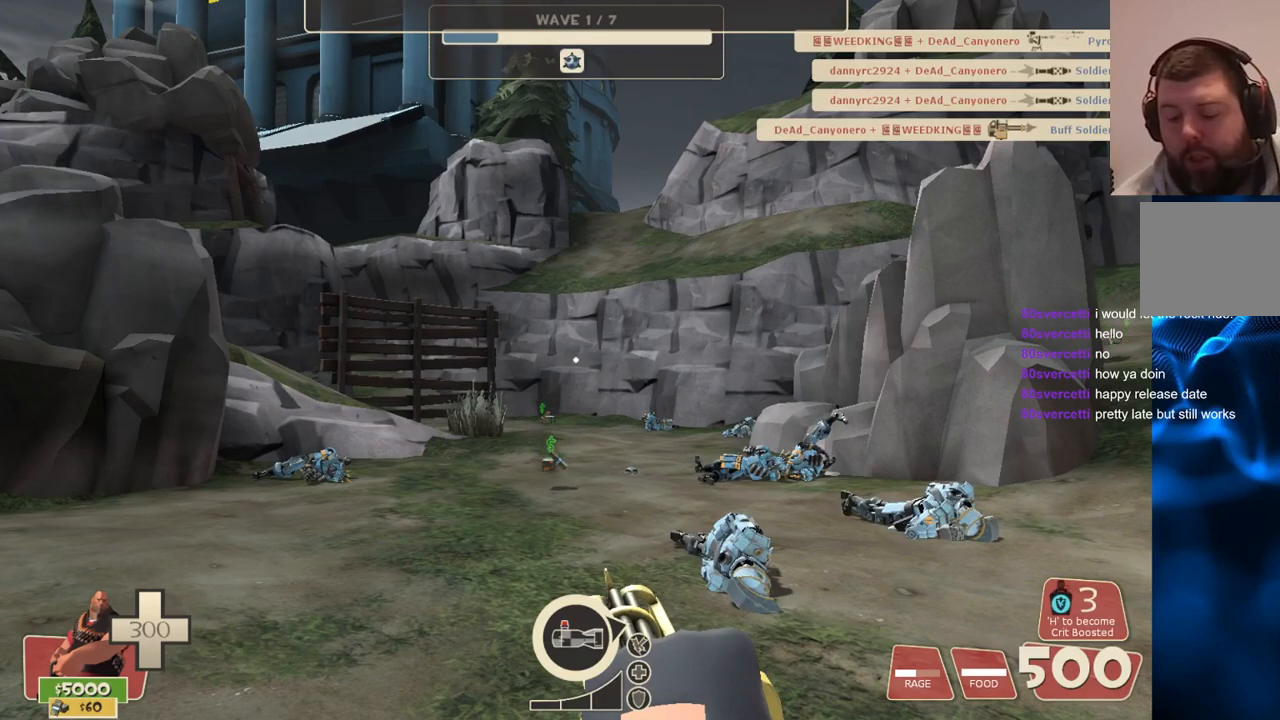
{"buttons": ["L2"], "left_stick": "center", "right_stick": "left", "events": [[150, "right_stick", "left"], [300, "left_stick", "right"], [333, "right_stick", "center"], [417, "left_stick", "center"], [467, "right_stick", "left"]]}
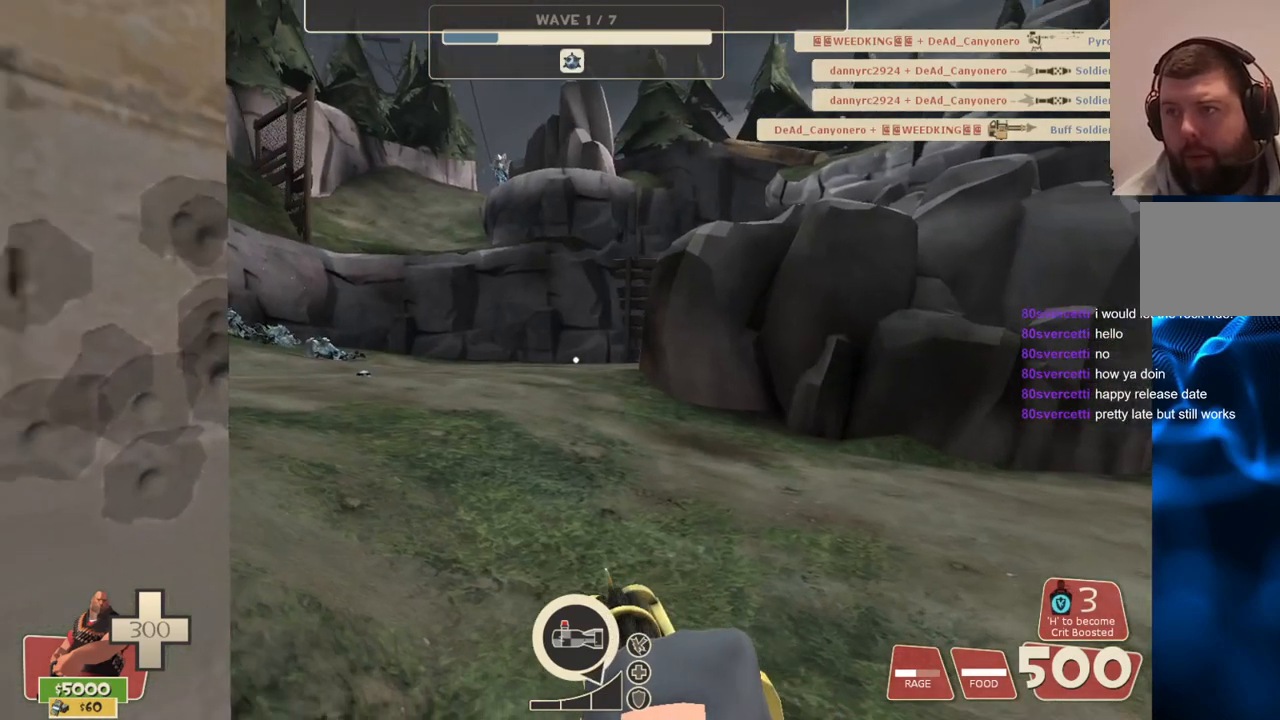
{"buttons": ["L2"], "left_stick": "center", "right_stick": "center", "events": [[33, "left_stick", "right"], [117, "right_stick", "center"], [500, "left_stick", "center"]]}
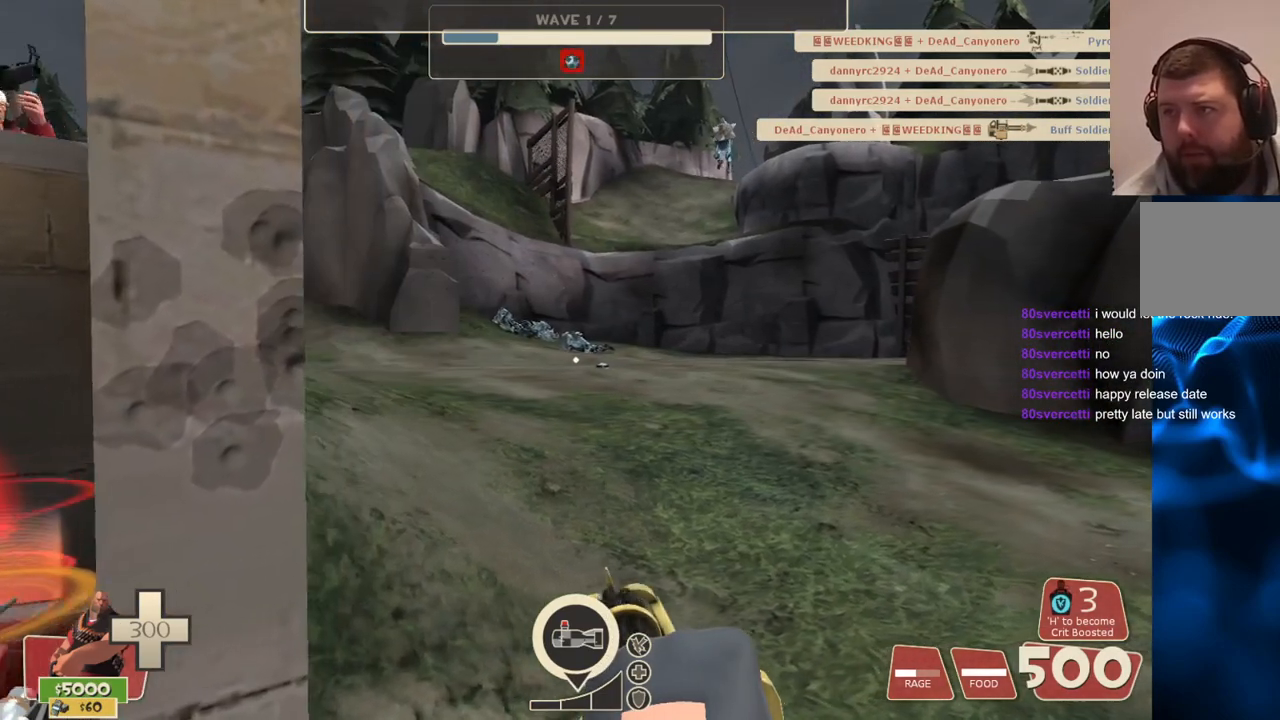
{"buttons": ["L2"], "left_stick": "down-left", "right_stick": "right", "events": [[300, "left_stick", "left"], [300, "right_stick", "right"], [450, "left_stick", "down-left"]]}
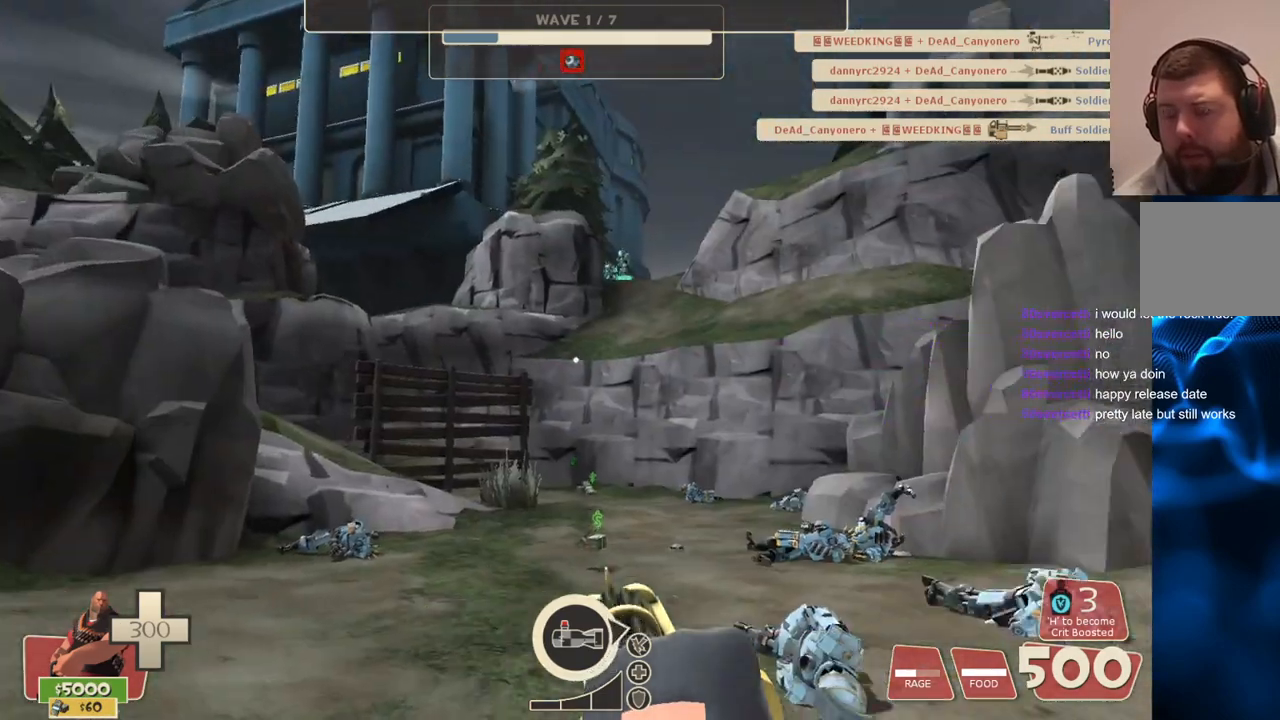
{"buttons": ["L2"], "left_stick": "center", "right_stick": "center", "events": [[17, "right_stick", "center"], [83, "left_stick", "down"], [350, "left_stick", "center"]]}
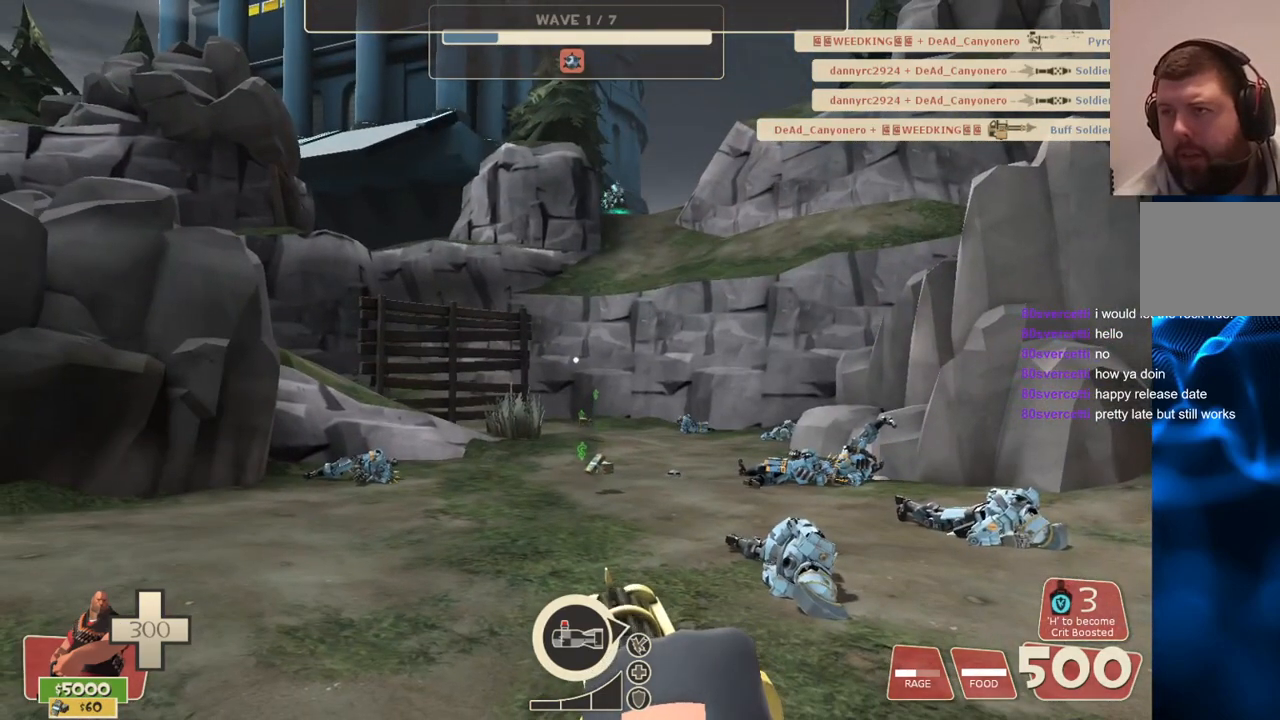
{"buttons": ["L2"], "left_stick": "center", "right_stick": "center", "events": []}
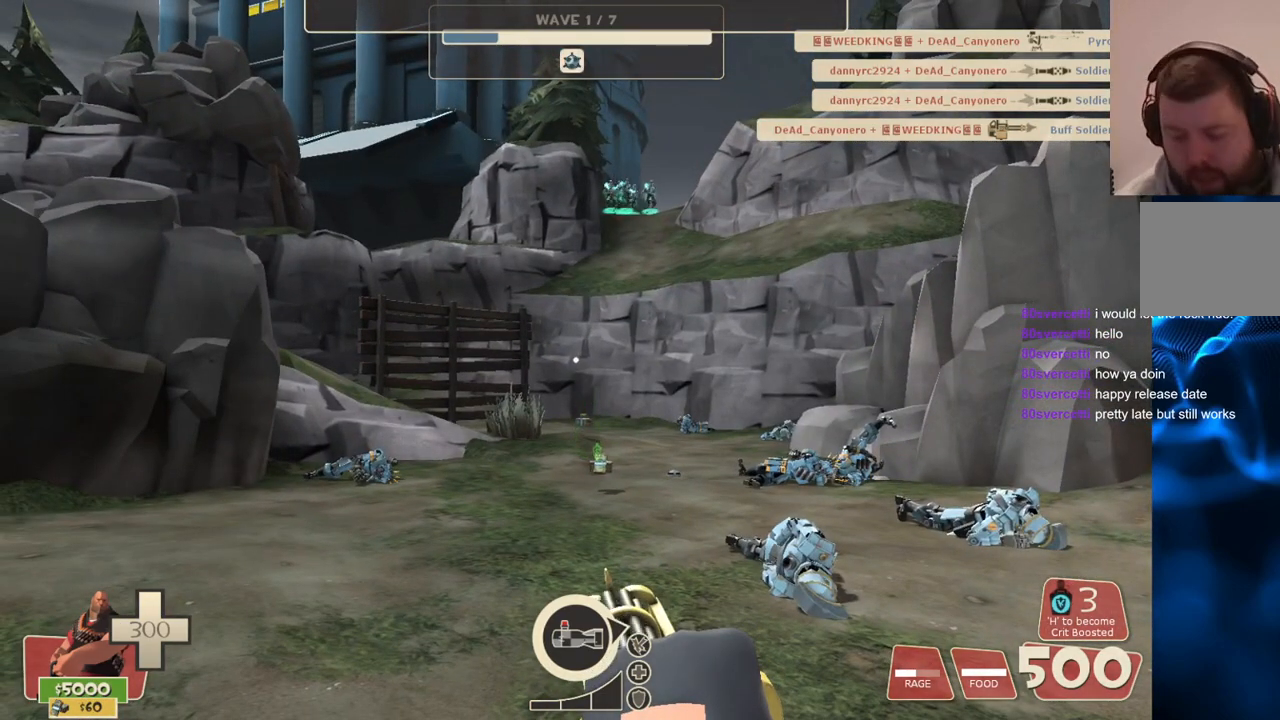
{"buttons": ["L2"], "left_stick": "center", "right_stick": "center", "events": []}
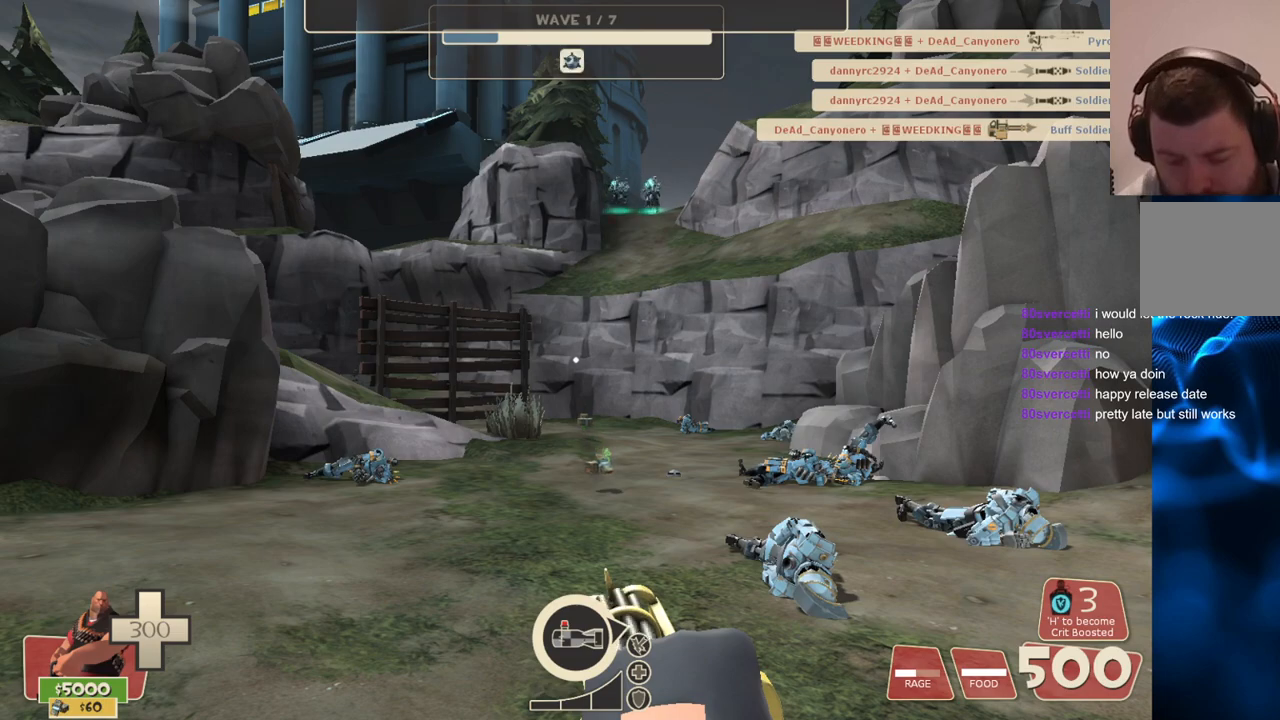
{"buttons": ["L2"], "left_stick": "center", "right_stick": "center", "events": []}
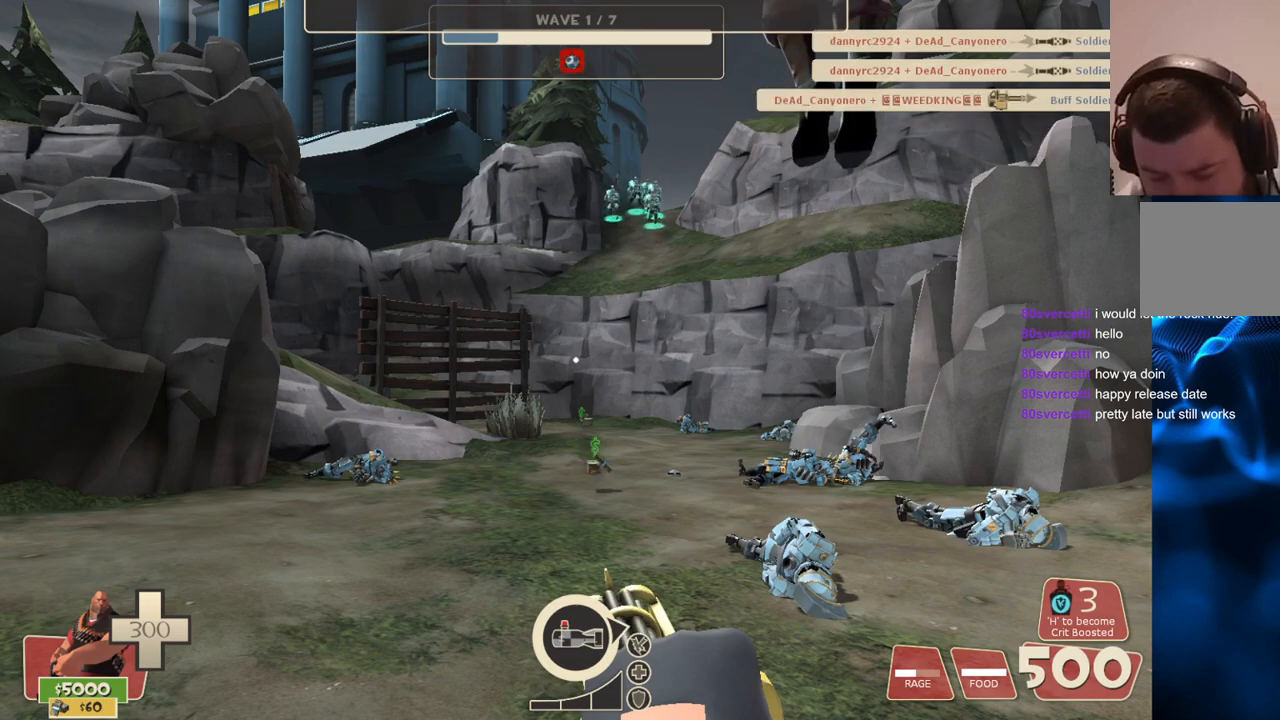
{"buttons": ["L2"], "left_stick": "center", "right_stick": "center", "events": []}
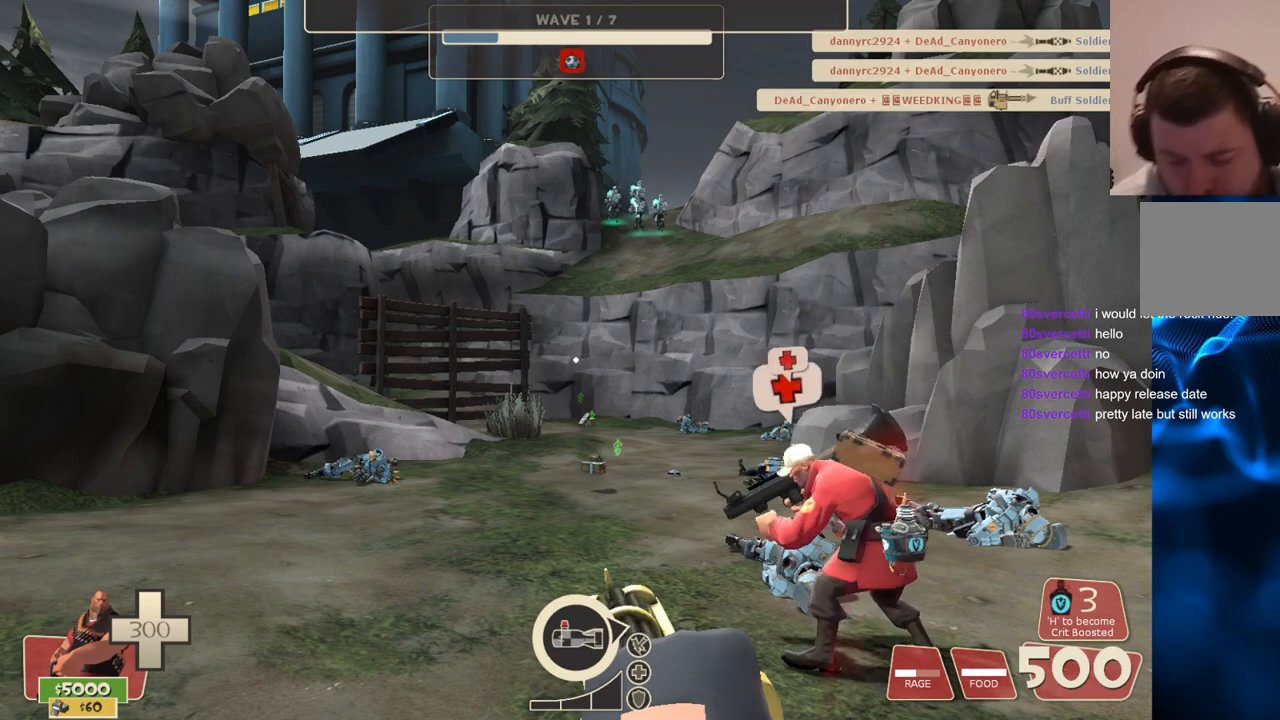
{"buttons": ["L2"], "left_stick": "center", "right_stick": "center", "events": []}
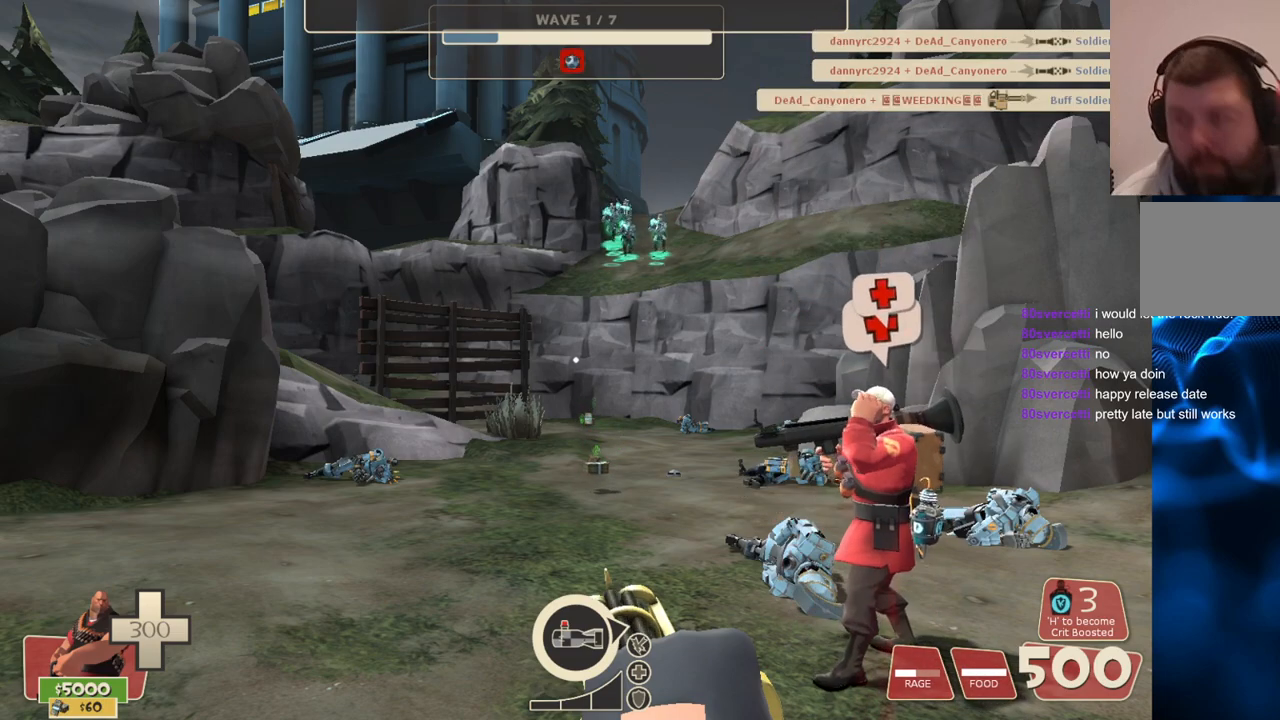
{"buttons": ["L2"], "left_stick": "down", "right_stick": "center", "events": [[117, "right_stick", "right"], [200, "left_stick", "down"], [200, "right_stick", "center"]]}